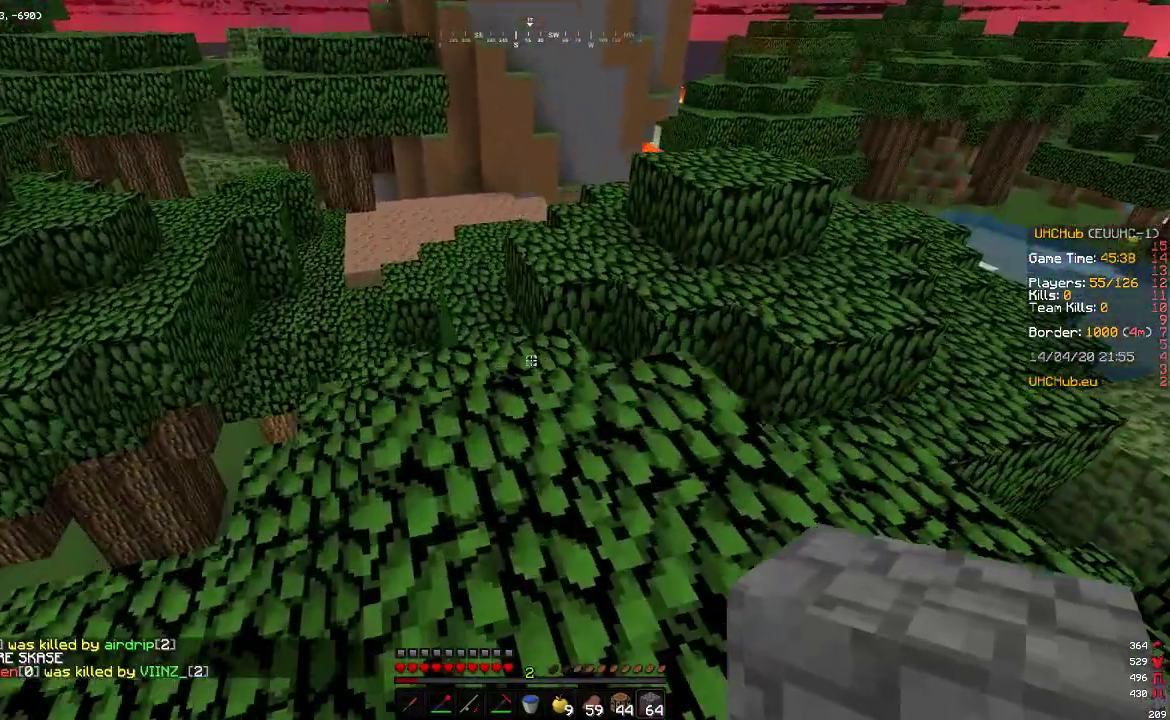
Gameplay with keyboard and mouse; each line is a JSON object with the keys and mouse buttons held at the frame after it. "events" lists presses ("down") and releases ("up") of "a", "d", "s", "w", "mouse_left" and "mouse_right" between this image and that frame as [ms after this image, input, new state], when the widget could be followed in between. "mouse_left", "mouse_right" = the "left", "right" buttons of the "mouse" list. No other keys are recorded. Fast repeated clicks can show as one long hold. Mouse movement is not recorded.
{"keys": ["w"], "mouse": [], "events": []}
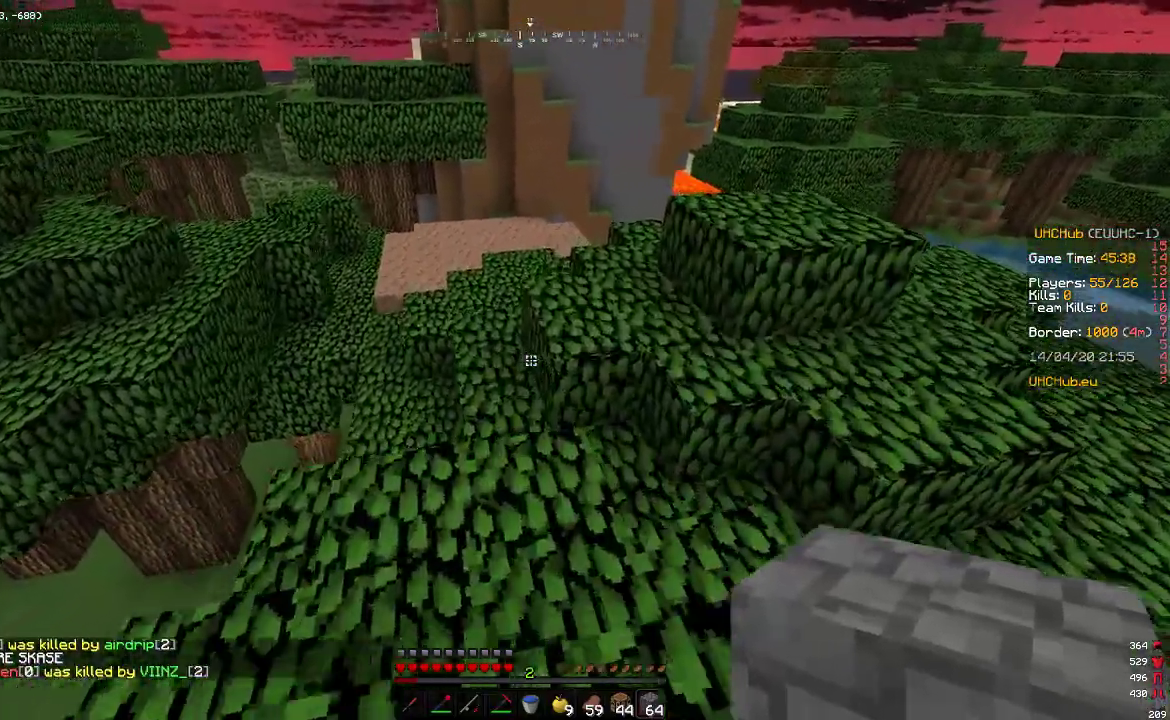
{"keys": ["d", "w"], "mouse": [], "events": [[483, "d", "down"]]}
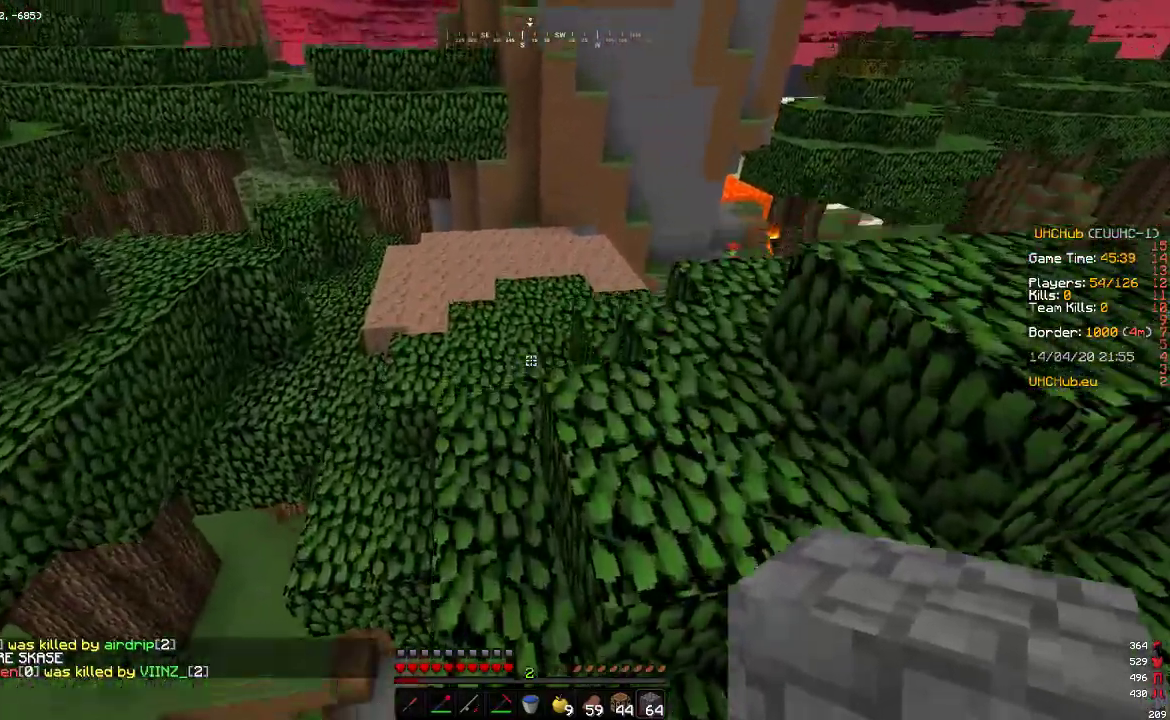
{"keys": ["a", "w"], "mouse": [], "events": [[167, "d", "up"], [183, "a", "down"]]}
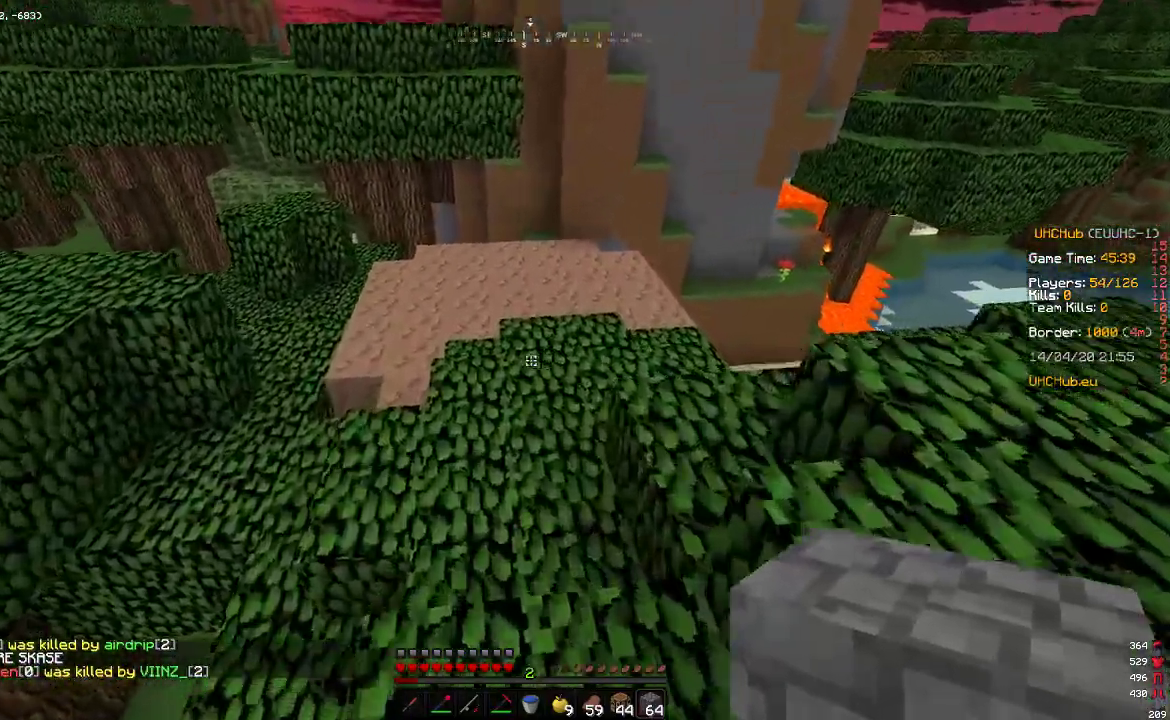
{"keys": ["w"], "mouse": [], "events": [[67, "a", "up"]]}
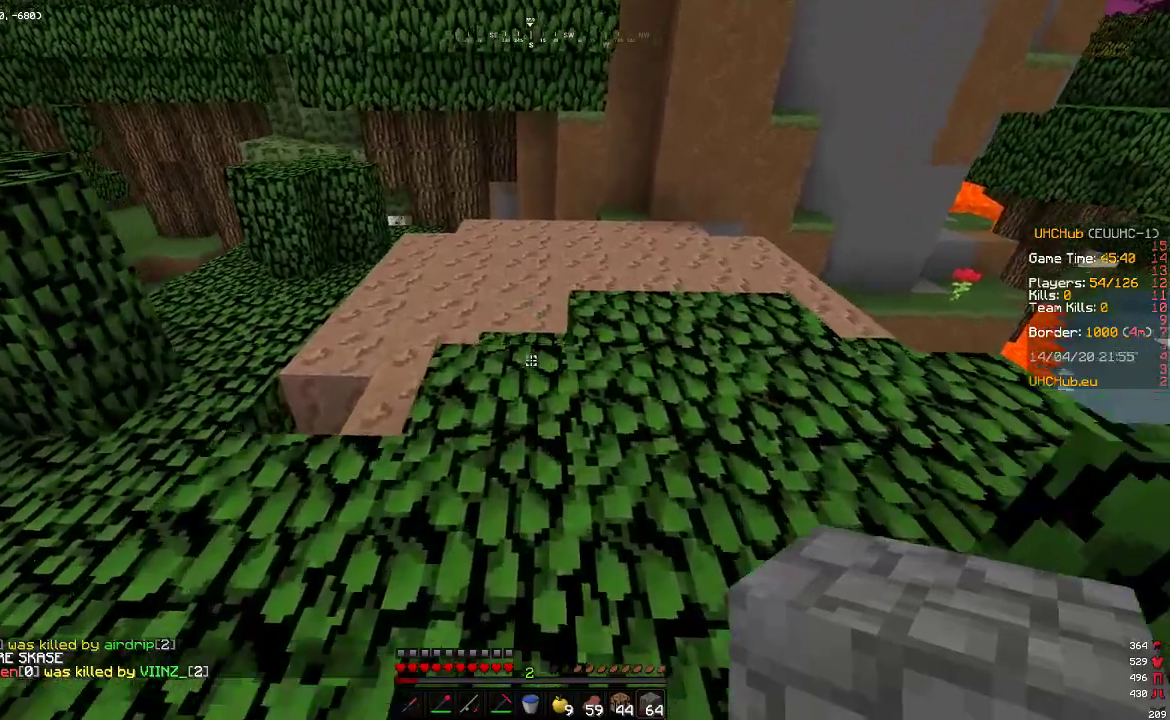
{"keys": ["w"], "mouse": ["right"], "events": [[383, "mouse_right", "down"]]}
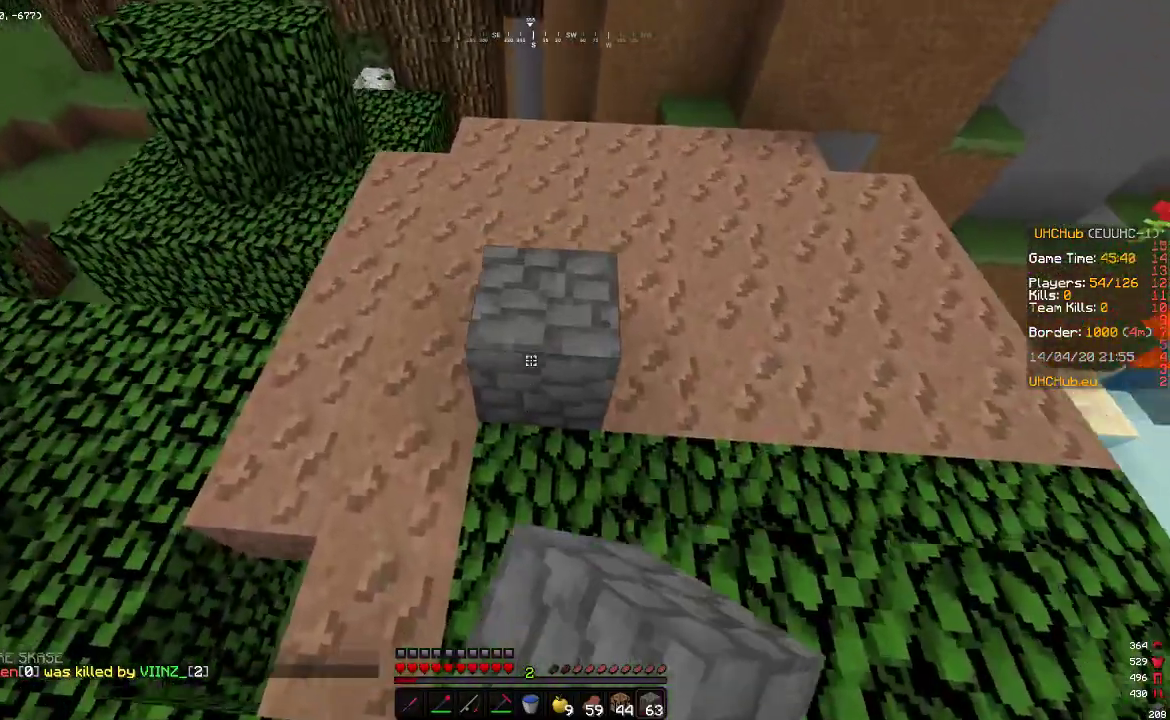
{"keys": ["w"], "mouse": [], "events": [[83, "mouse_right", "up"]]}
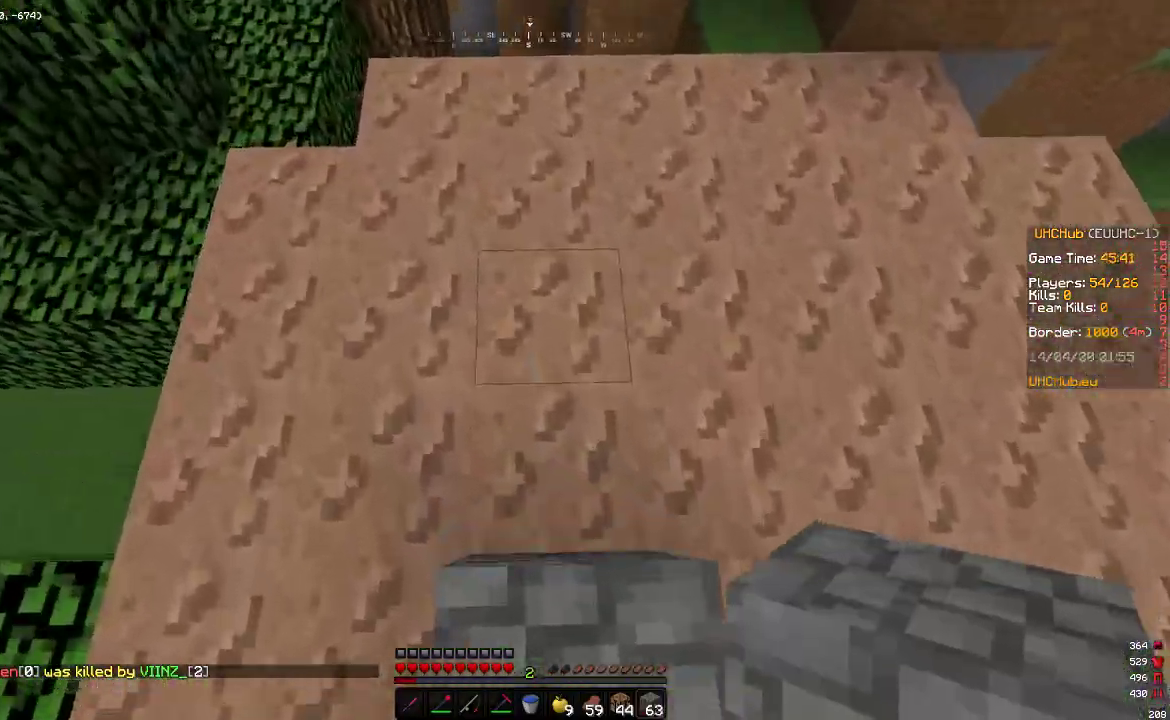
{"keys": ["s"], "mouse": ["right"], "events": [[117, "mouse_right", "down"], [117, "w", "up"], [183, "s", "down"], [283, "mouse_right", "up"], [333, "mouse_right", "down"]]}
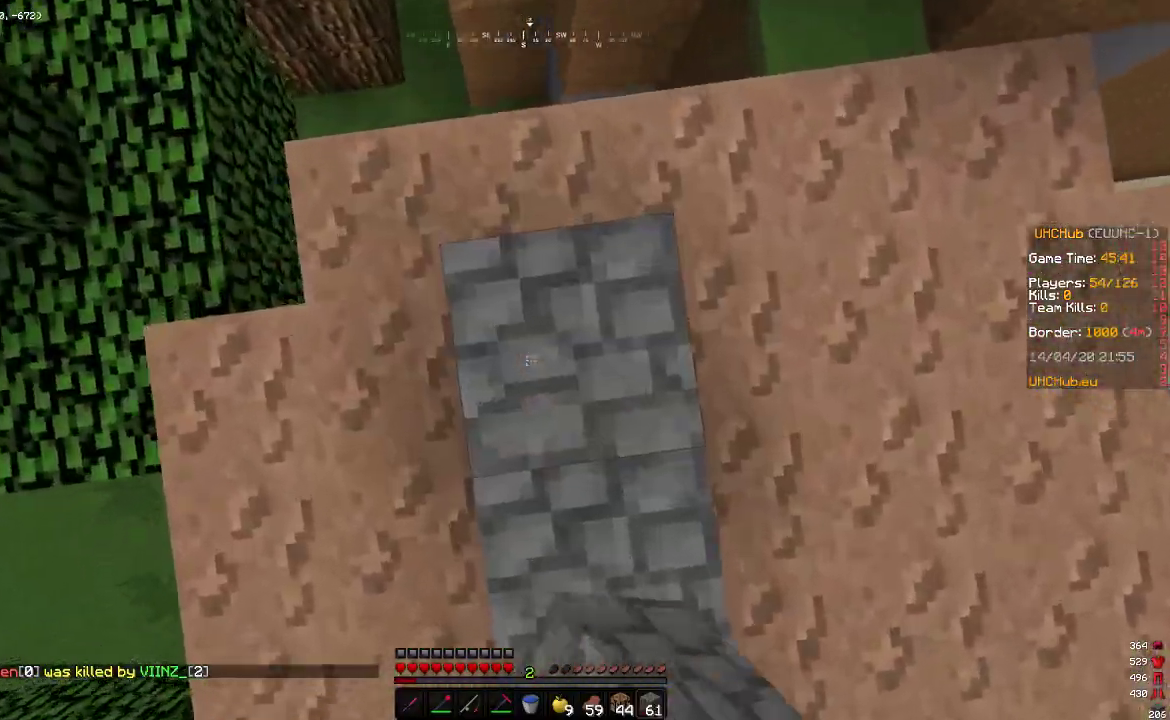
{"keys": [], "mouse": [], "events": [[117, "mouse_right", "up"], [167, "mouse_right", "down"], [217, "s", "up"], [267, "mouse_right", "up"], [350, "mouse_right", "down"], [467, "mouse_right", "up"]]}
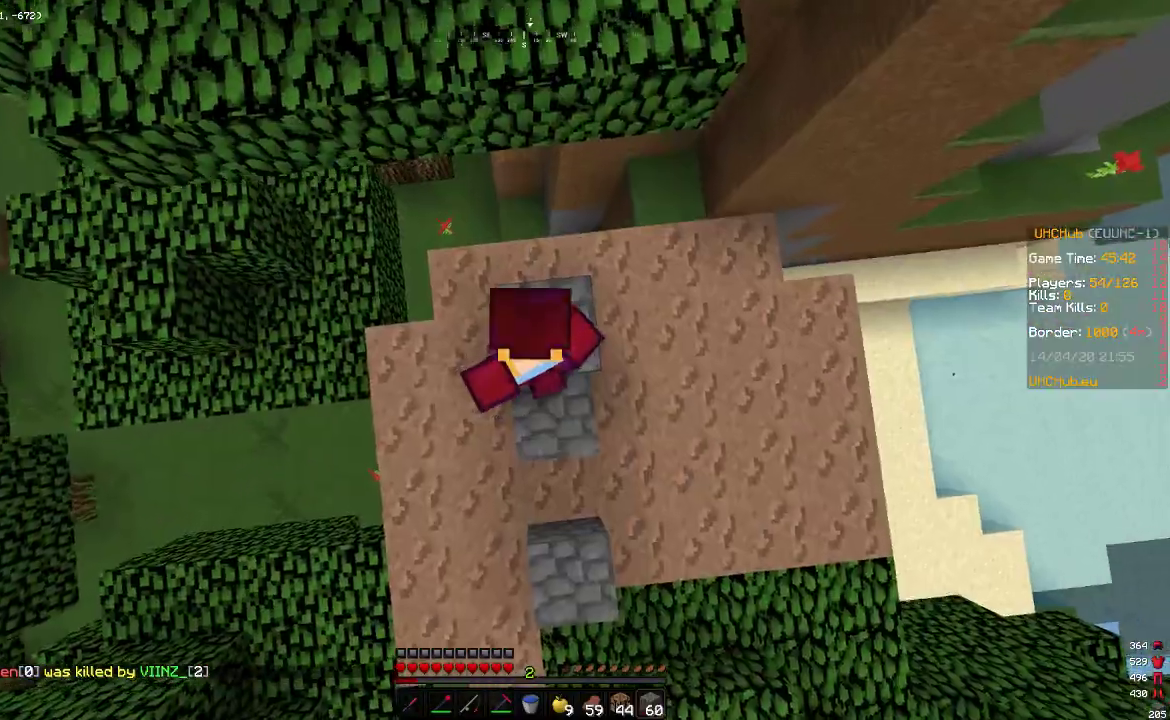
{"keys": [], "mouse": ["right"], "events": [[83, "mouse_right", "down"], [167, "mouse_right", "up"], [333, "mouse_right", "down"]]}
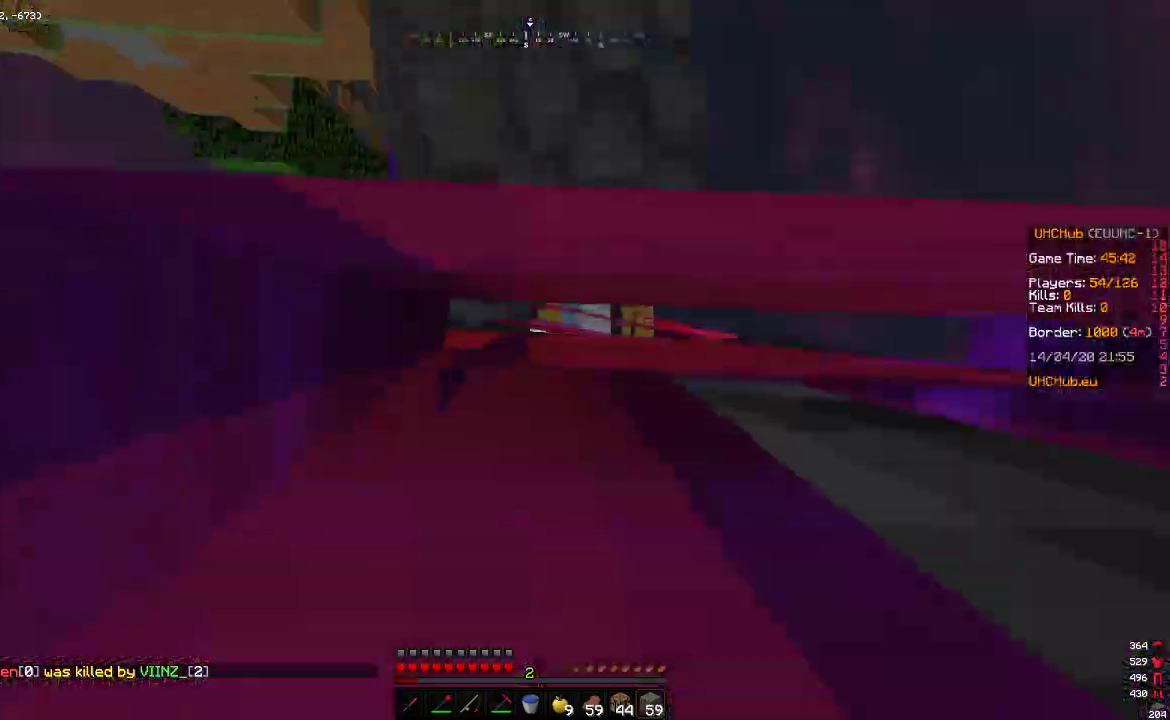
{"keys": ["w"], "mouse": [], "events": [[167, "mouse_right", "up"], [250, "mouse_right", "down"], [283, "w", "down"], [383, "mouse_right", "up"]]}
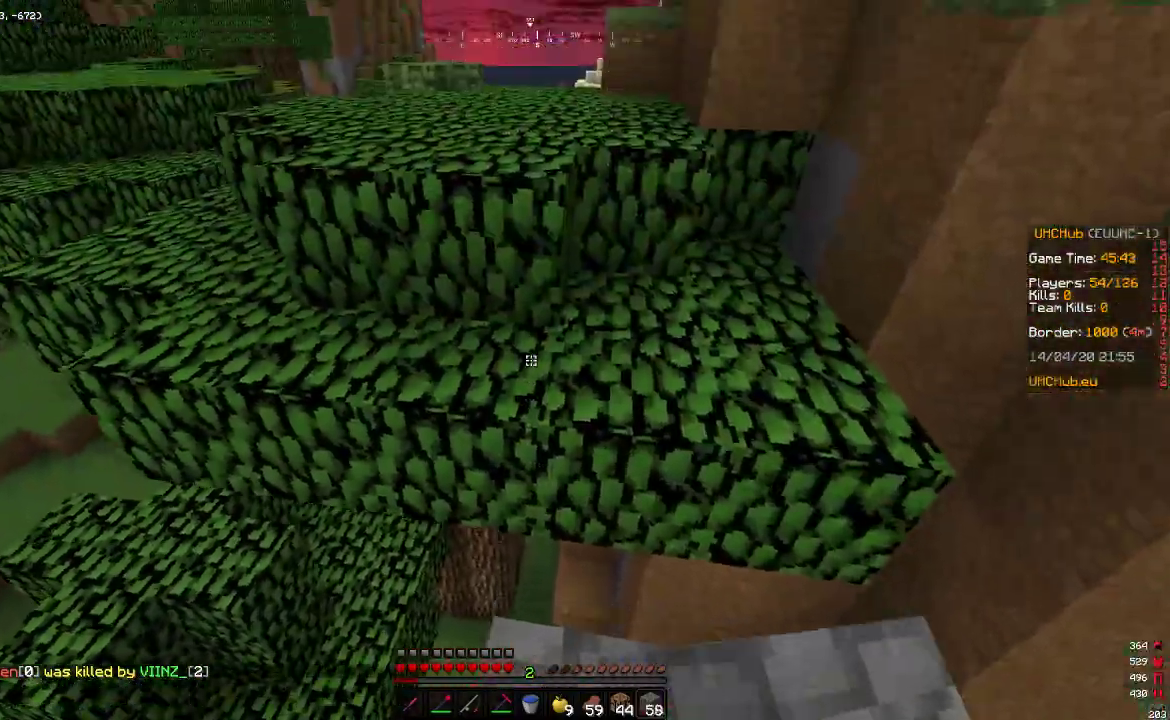
{"keys": ["w"], "mouse": ["right"], "events": [[383, "mouse_right", "down"]]}
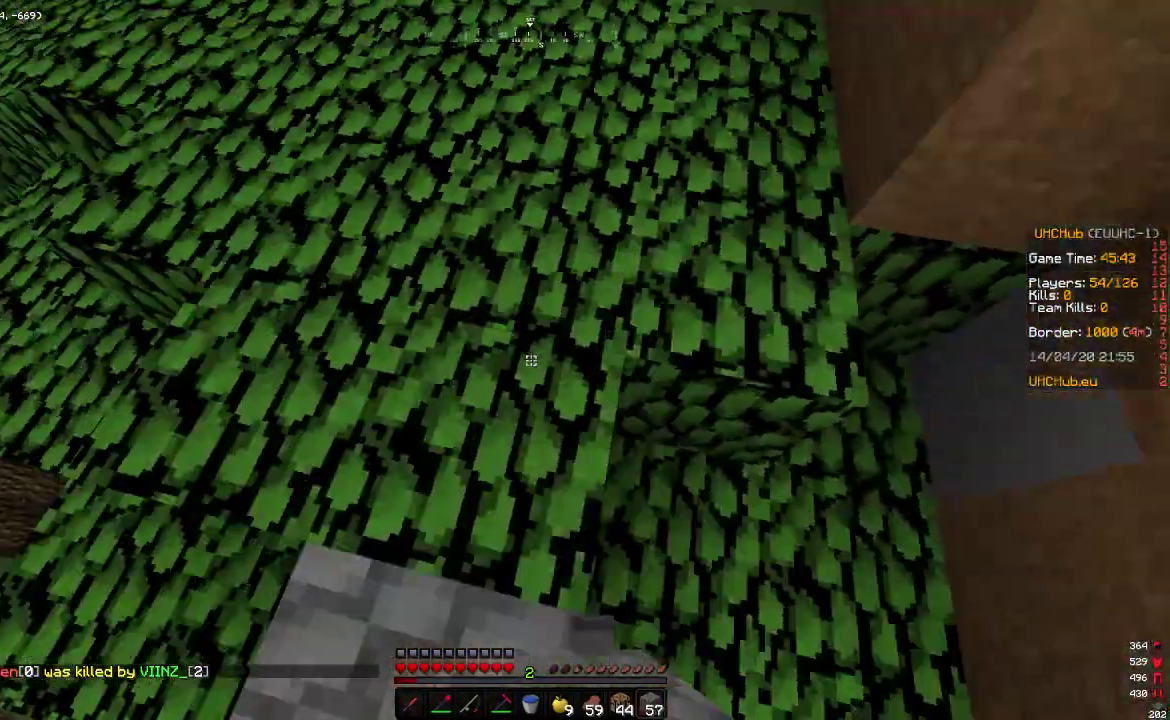
{"keys": ["w"], "mouse": [], "events": [[17, "mouse_right", "up"]]}
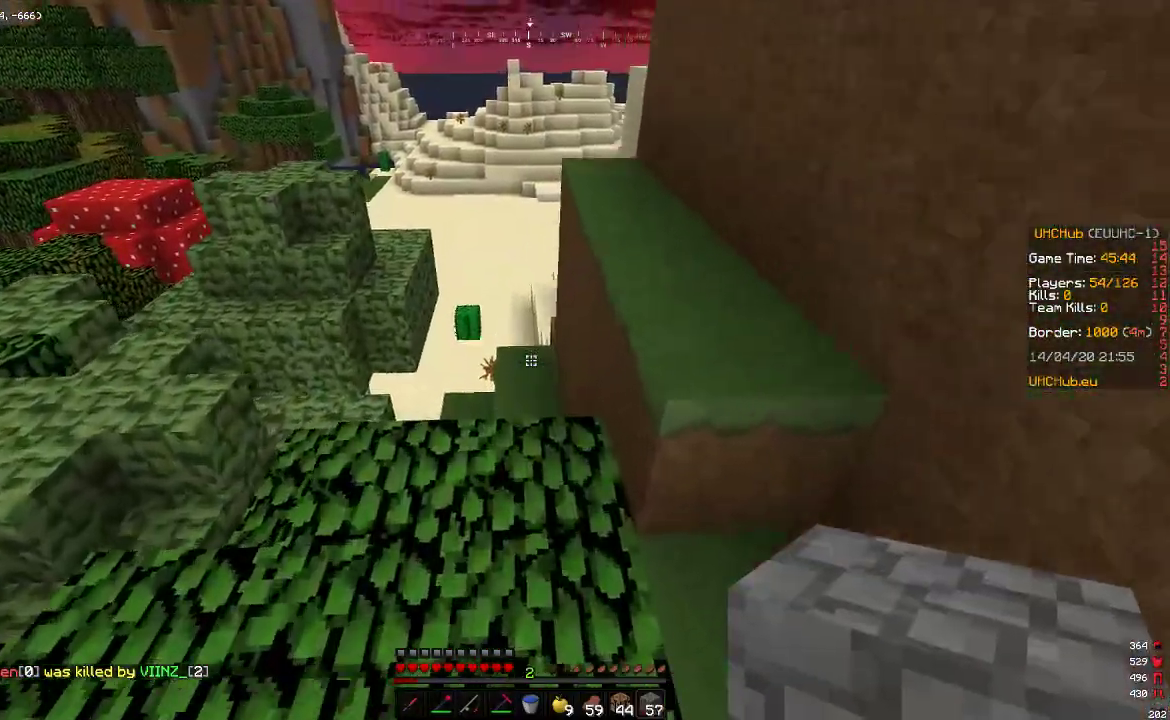
{"keys": ["w"], "mouse": [], "events": []}
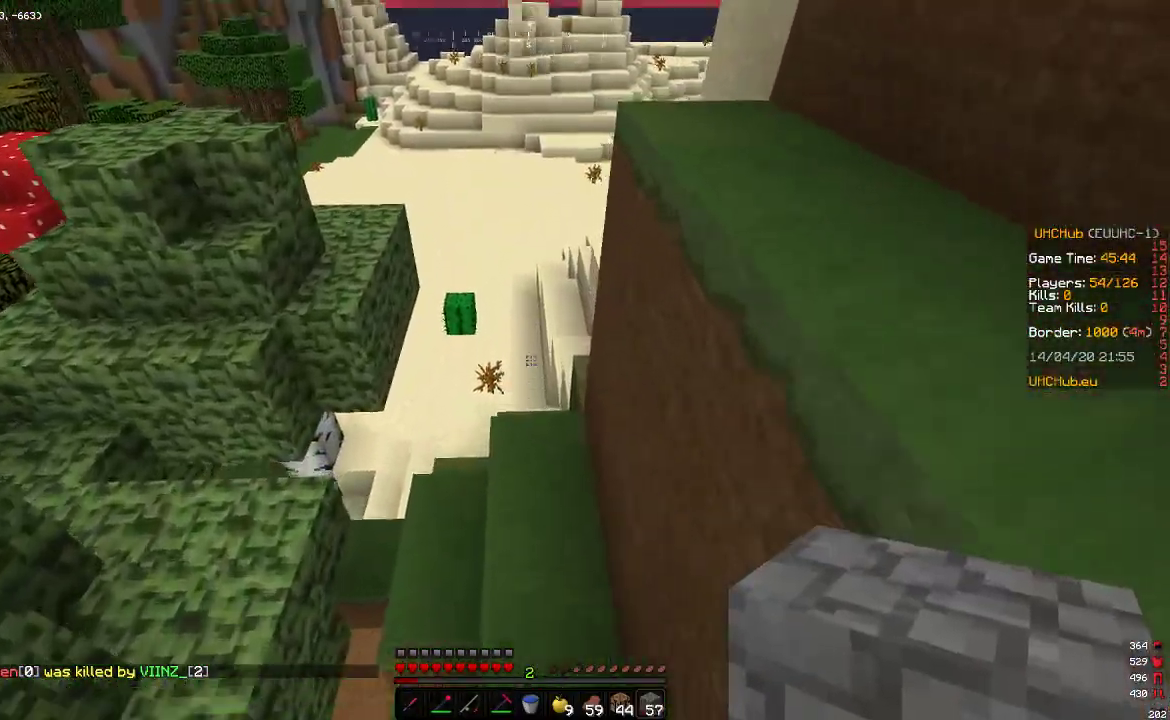
{"keys": ["w"], "mouse": [], "events": []}
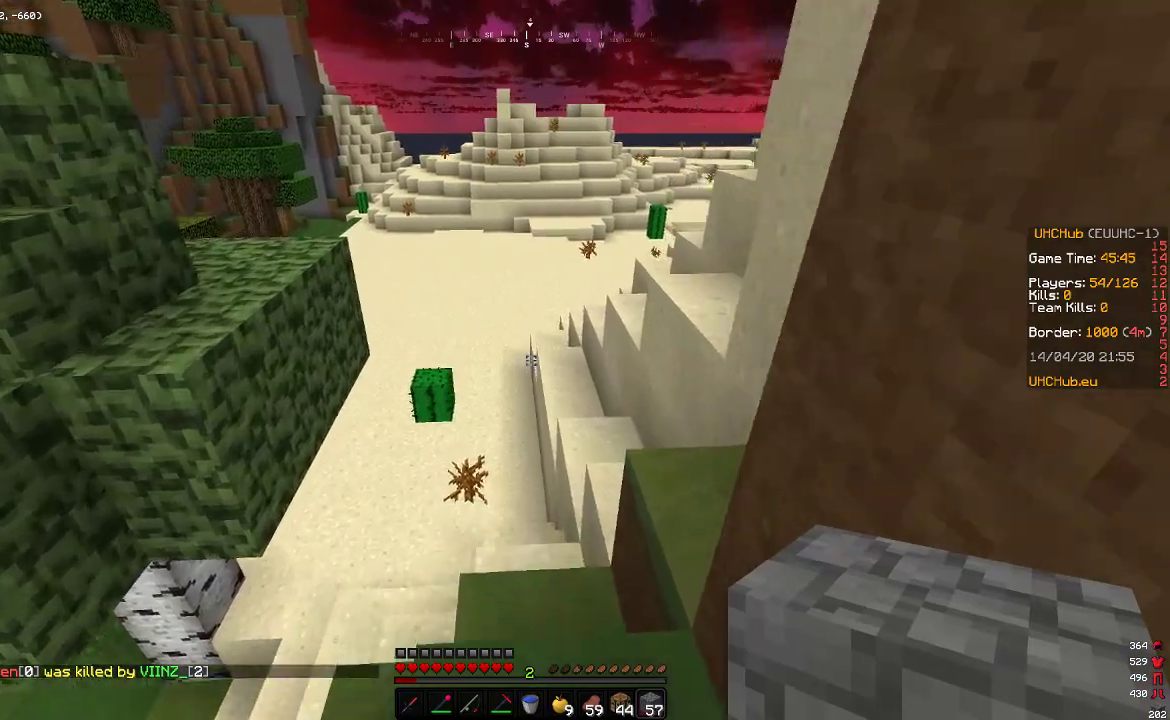
{"keys": ["w"], "mouse": [], "events": [[83, "d", "down"], [267, "d", "up"]]}
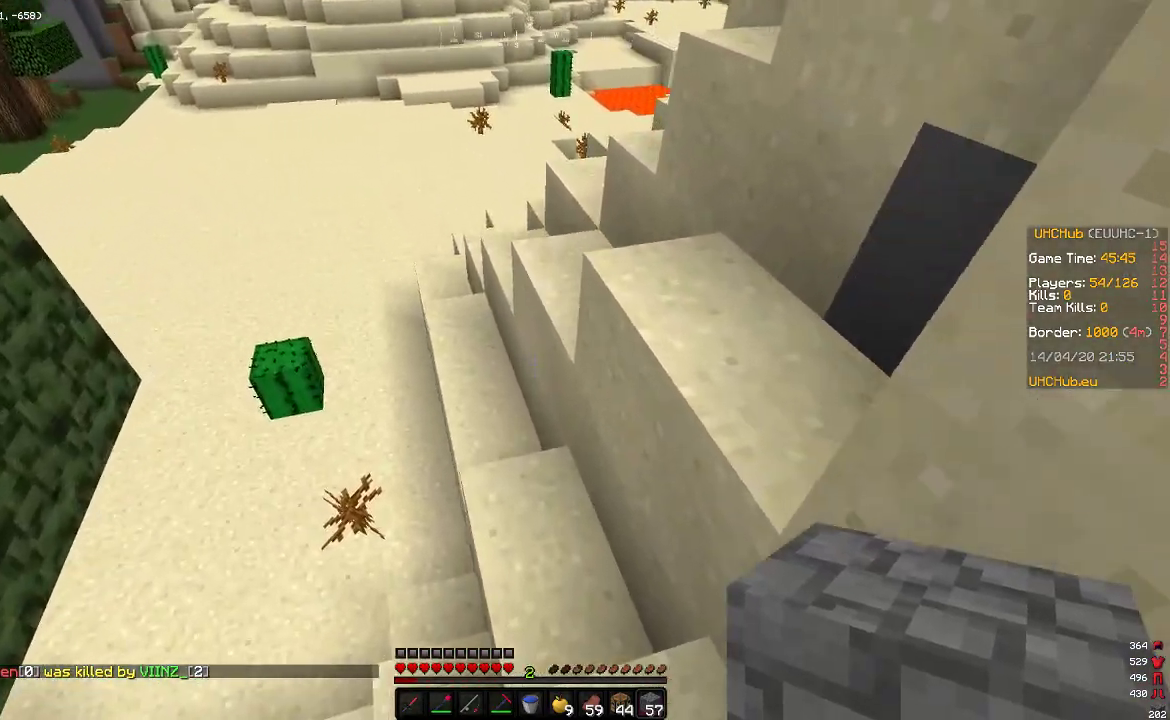
{"keys": ["w"], "mouse": [], "events": []}
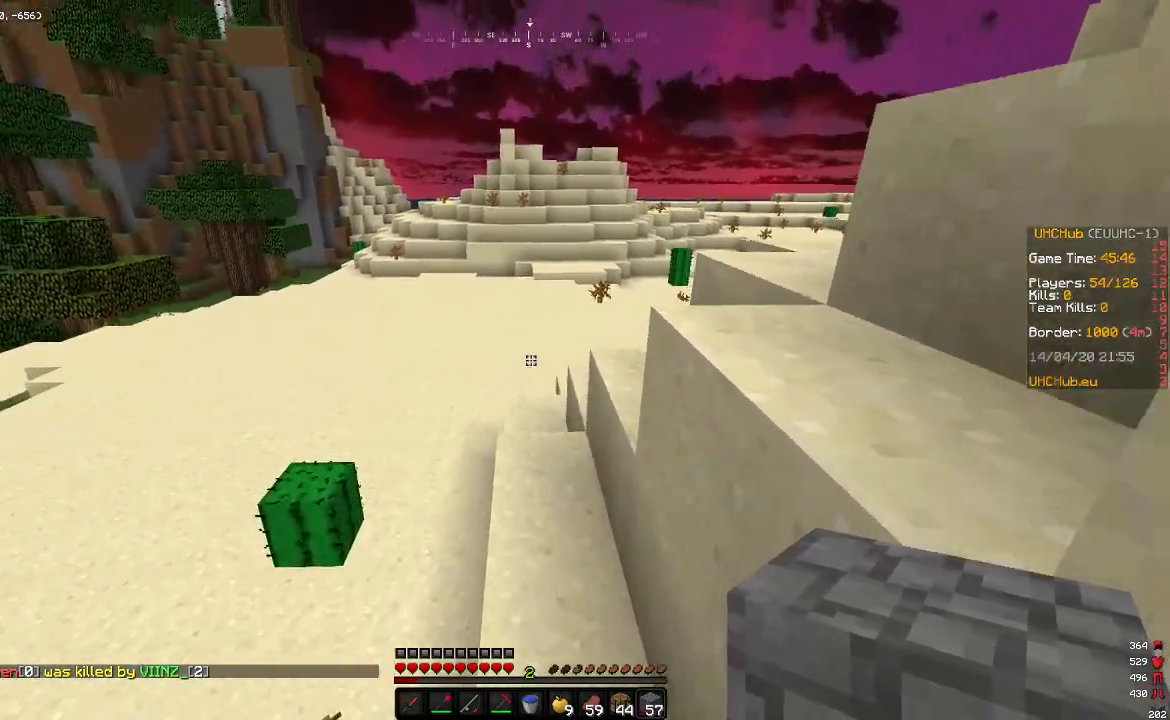
{"keys": ["w"], "mouse": [], "events": []}
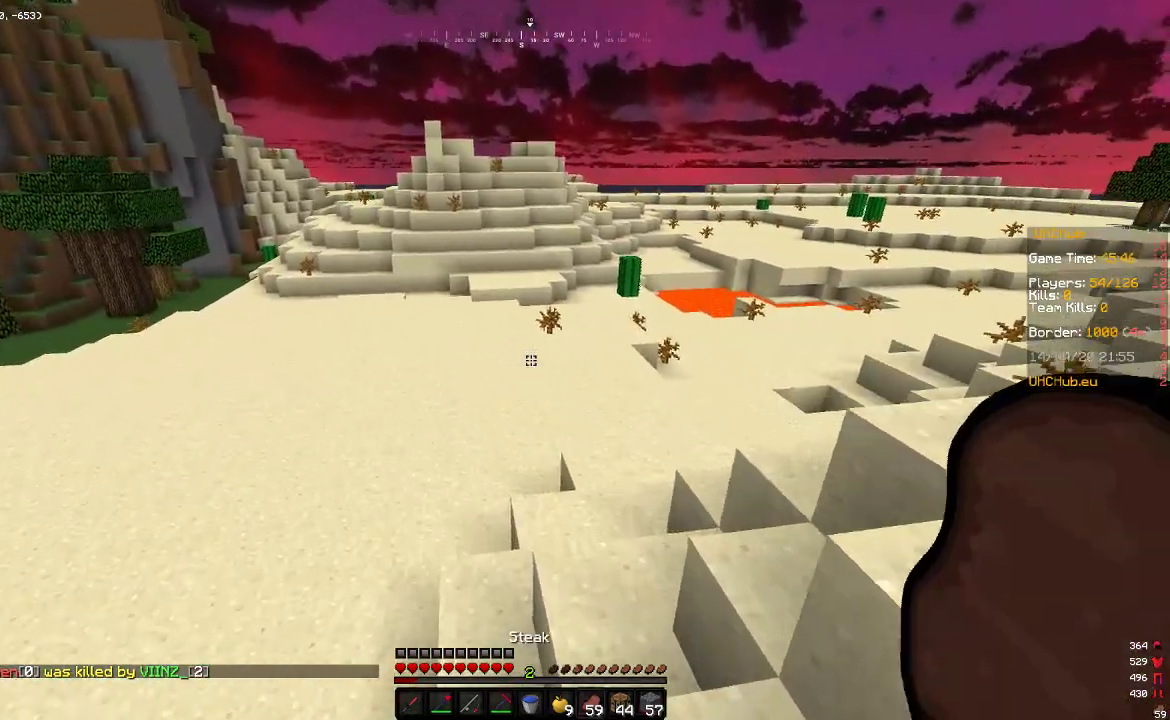
{"keys": ["w"], "mouse": [], "events": [[183, "a", "down"], [383, "a", "up"]]}
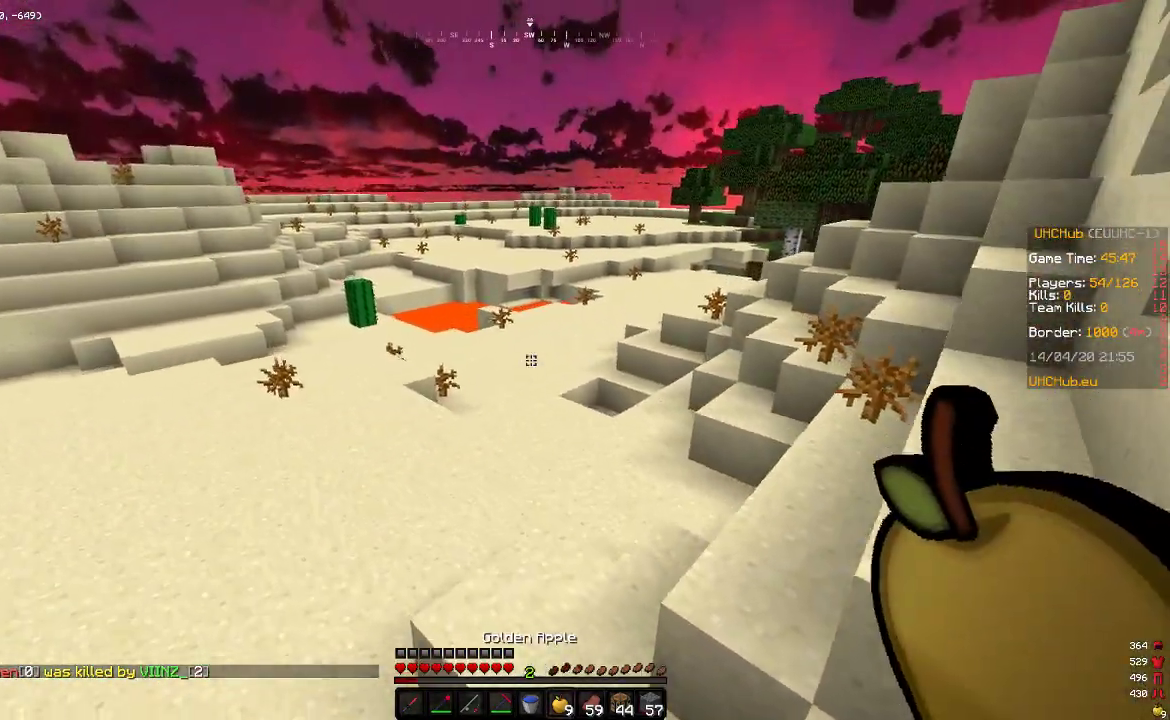
{"keys": ["w"], "mouse": [], "events": []}
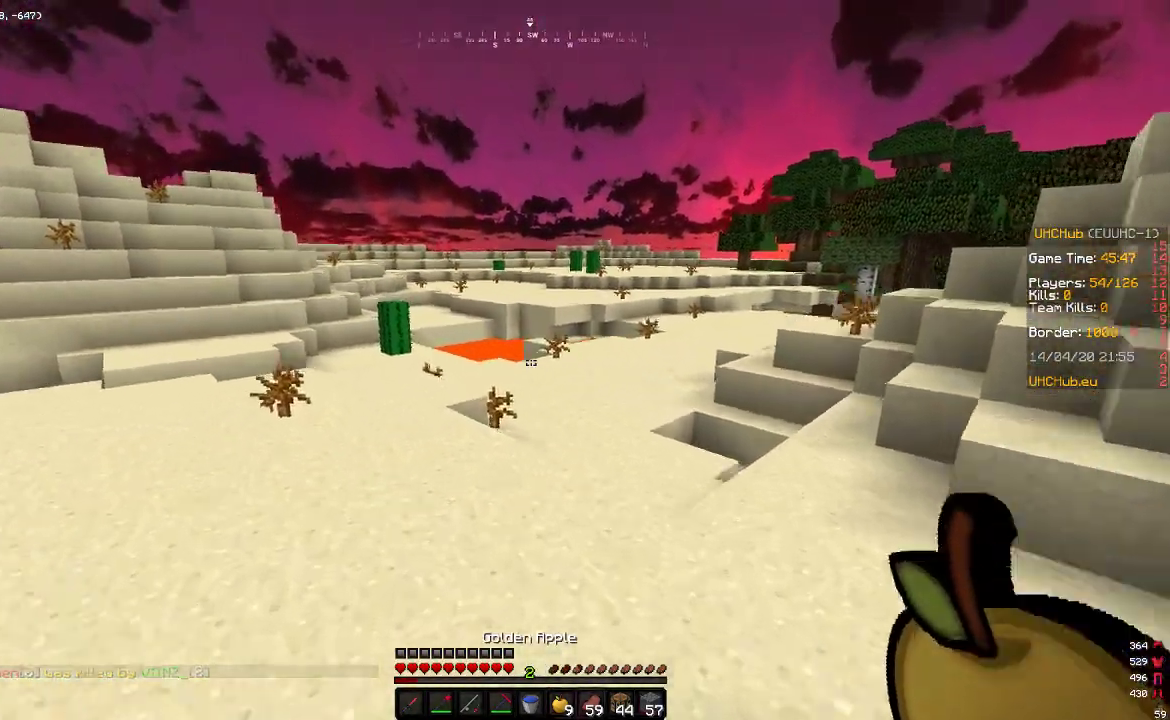
{"keys": ["w"], "mouse": [], "events": []}
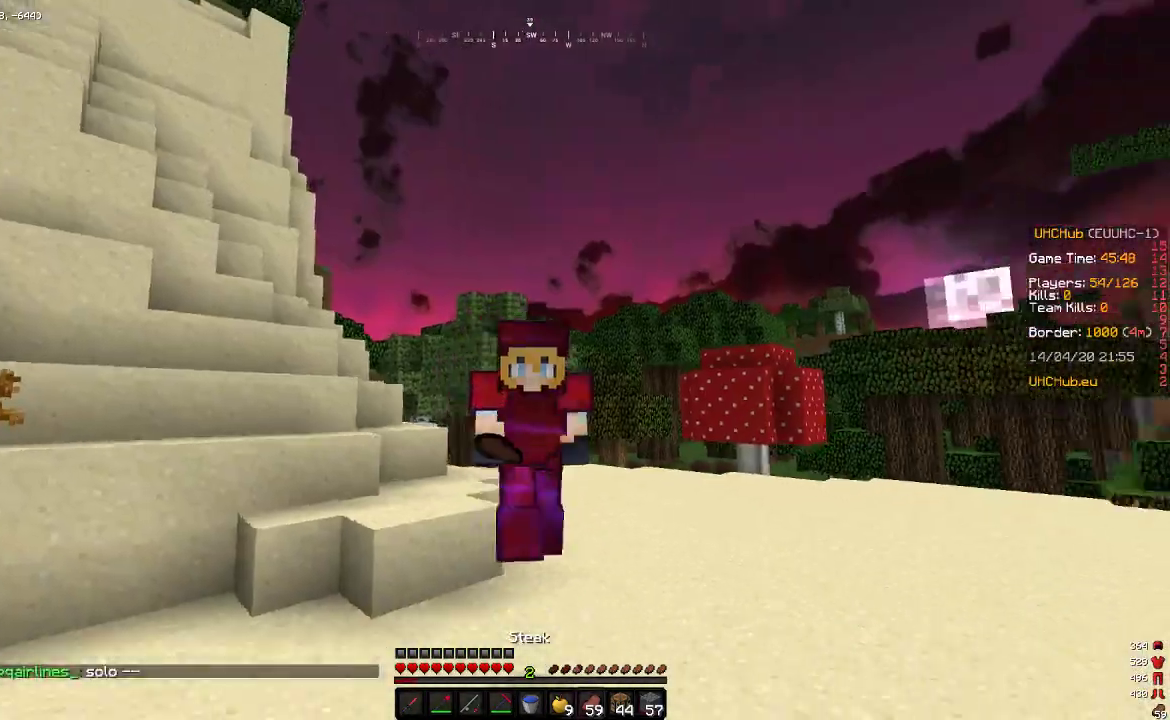
{"keys": ["w"], "mouse": [], "events": []}
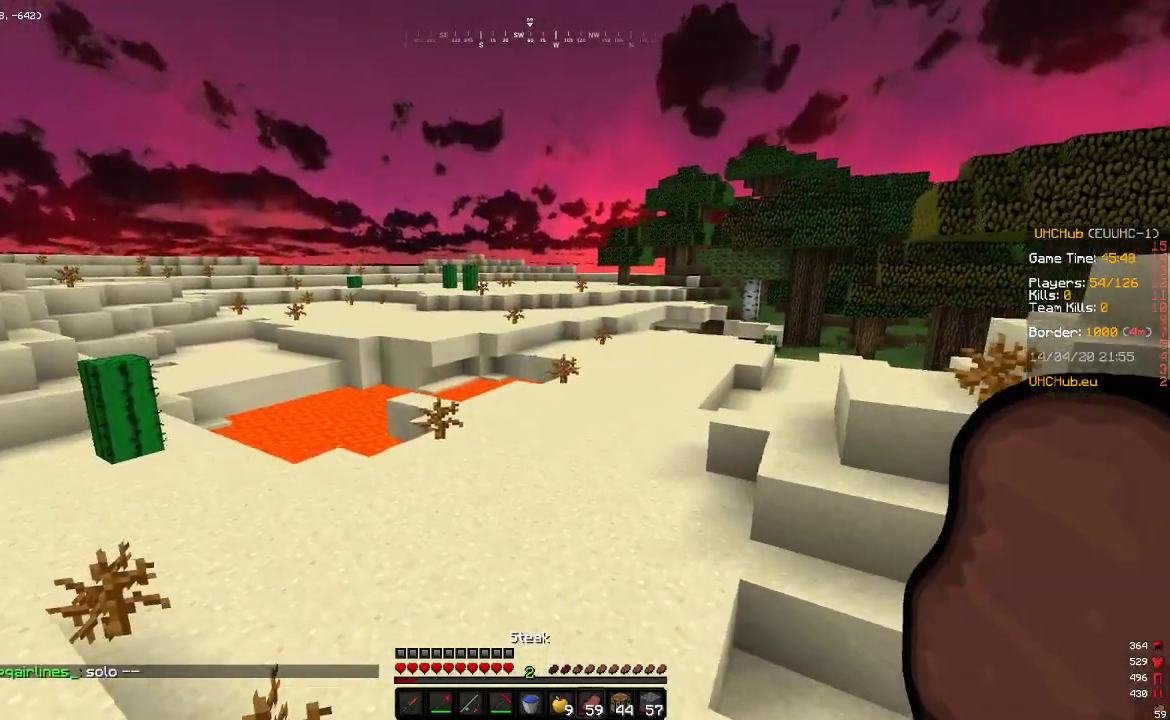
{"keys": ["w"], "mouse": [], "events": []}
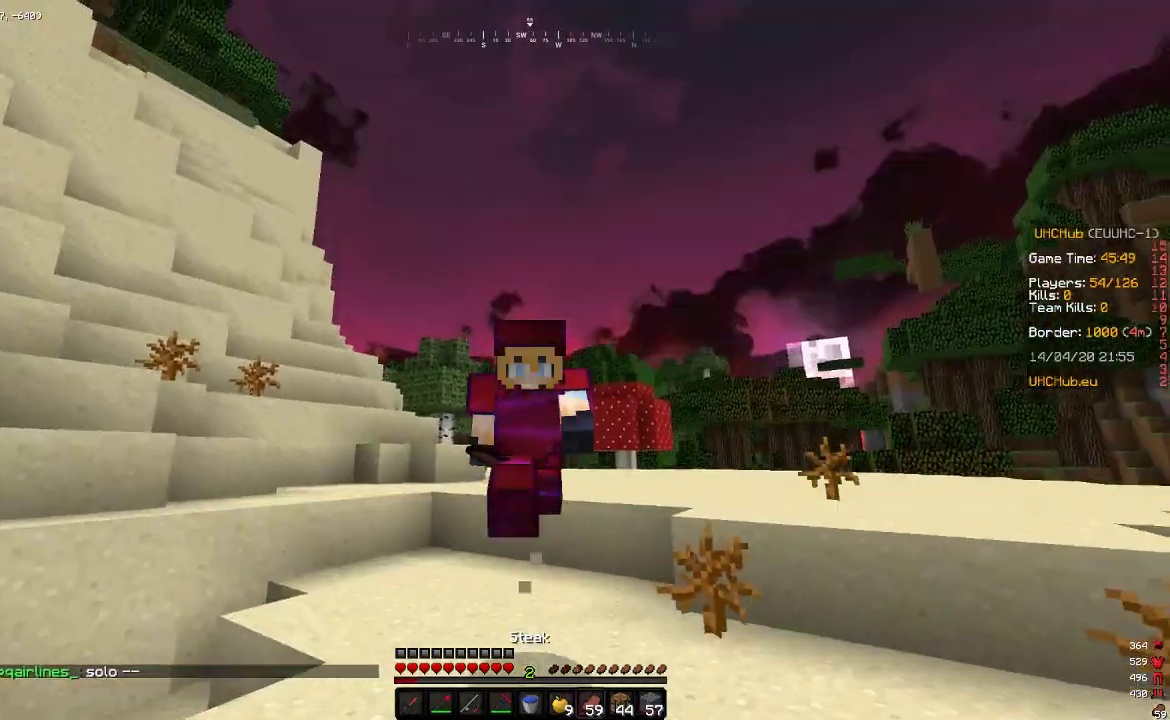
{"keys": ["w"], "mouse": [], "events": []}
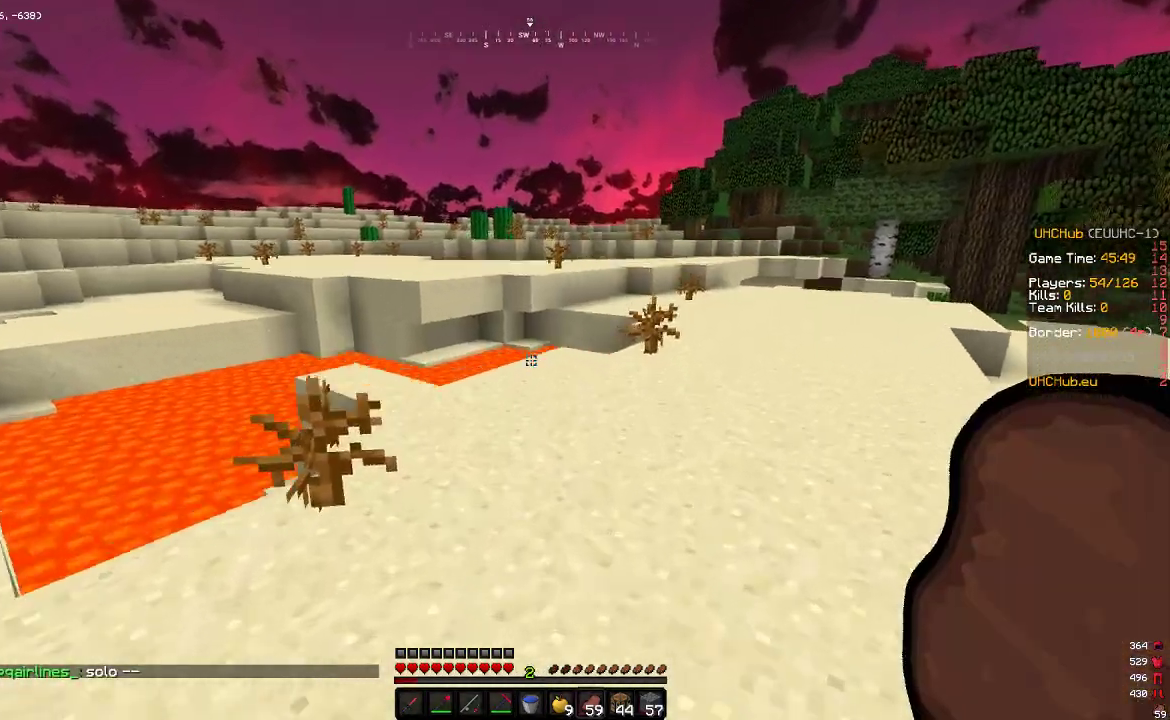
{"keys": [], "mouse": [], "events": [[83, "w", "up"]]}
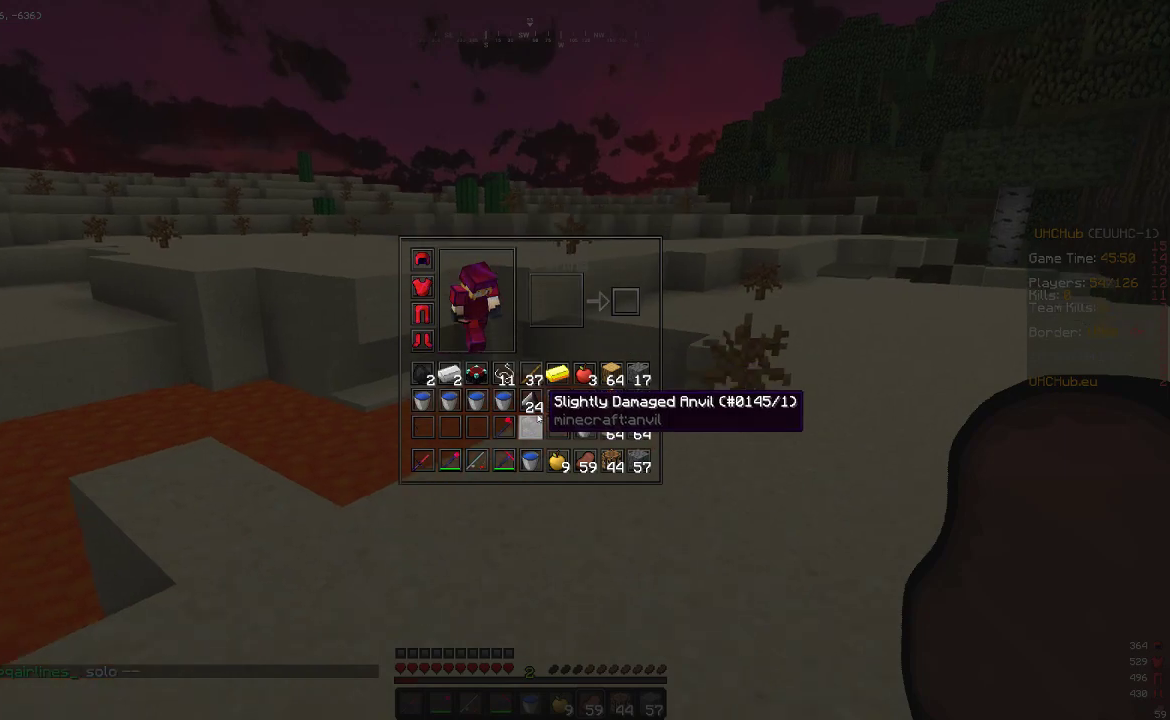
{"keys": [], "mouse": [], "events": []}
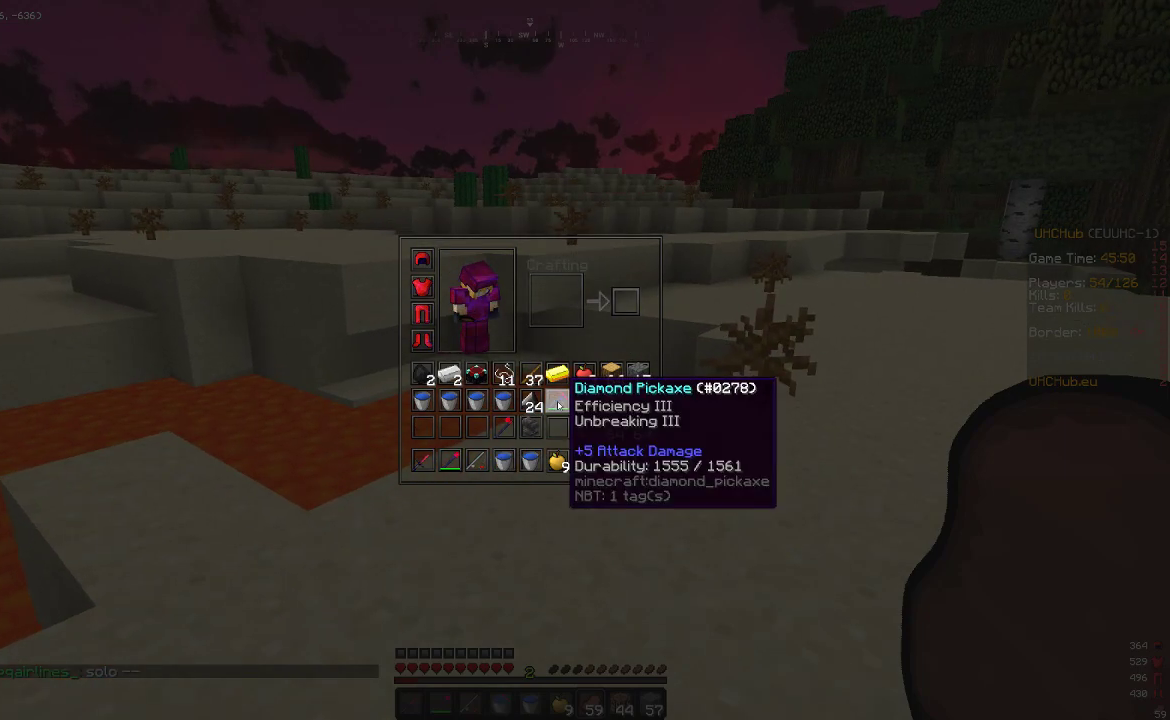
{"keys": ["w"], "mouse": [], "events": [[83, "w", "down"]]}
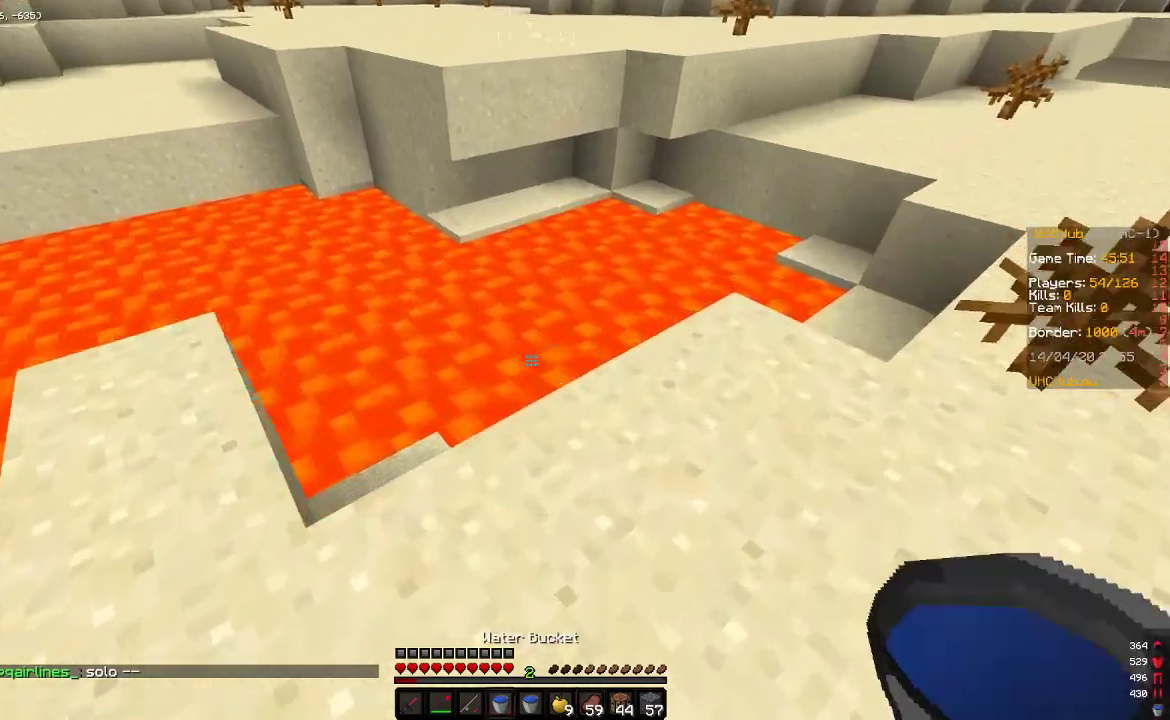
{"keys": ["w"], "mouse": [], "events": [[133, "d", "down"], [183, "mouse_right", "down"], [183, "w", "up"], [300, "mouse_right", "up"], [433, "w", "down"], [500, "d", "up"]]}
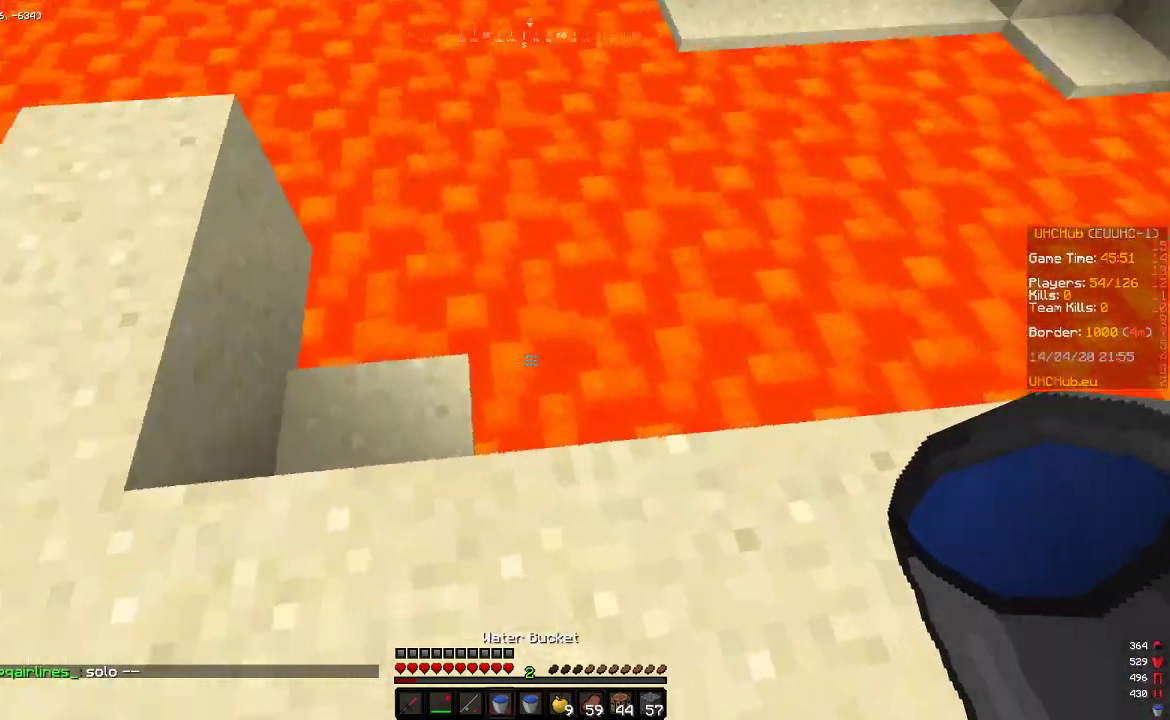
{"keys": ["d"], "mouse": [], "events": [[83, "d", "down"], [167, "w", "up"]]}
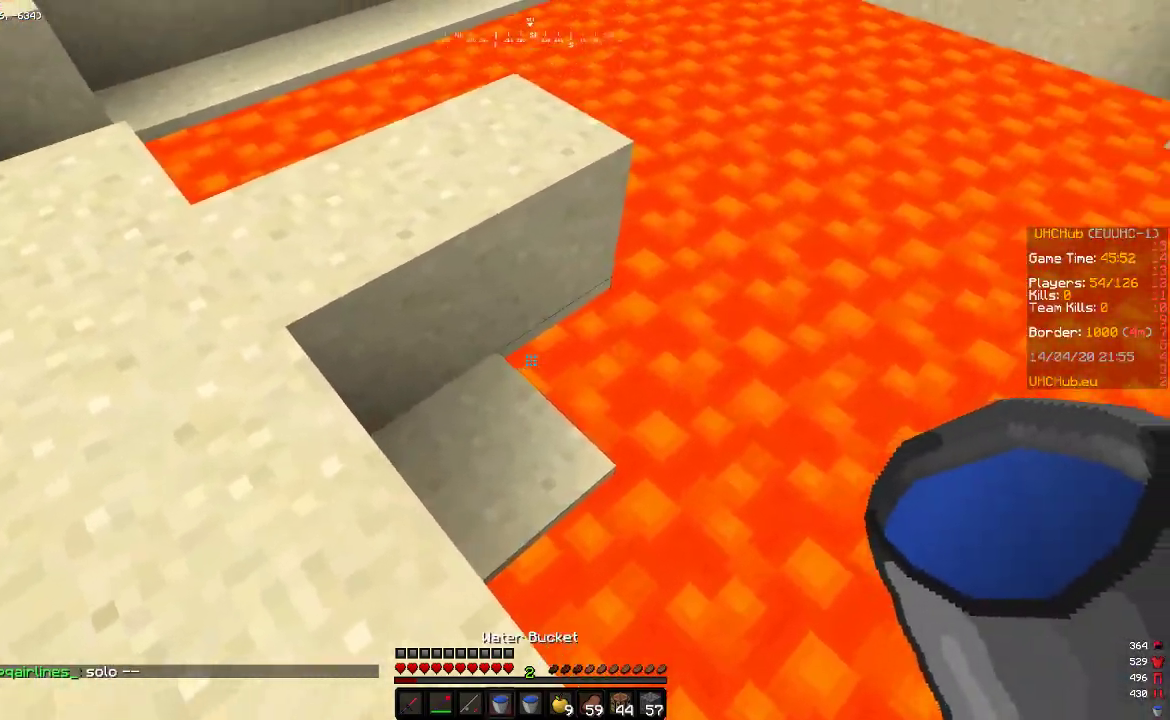
{"keys": [], "mouse": [], "events": [[133, "d", "up"], [183, "mouse_right", "down"], [283, "mouse_right", "up"]]}